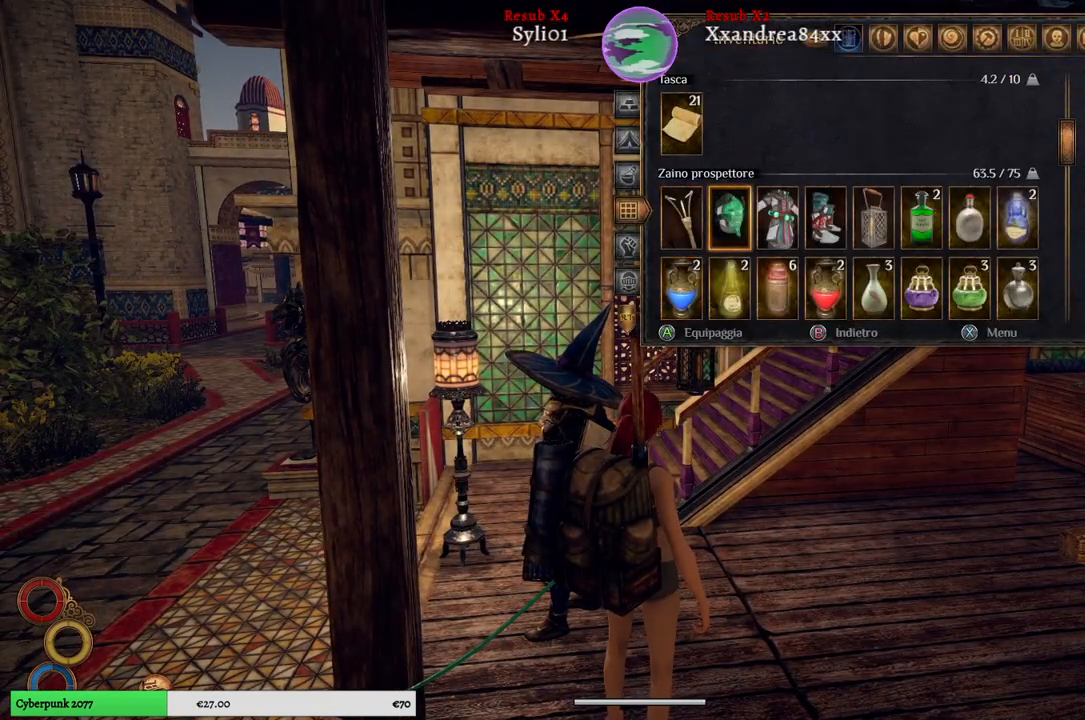
Gameplay with a controller (Xbox layout); each line is a JSON object with the inputs held at the frame after it. "events" lists button and stick changes between this image and that frame as [ms after this image, input, new state], when the widget could be followed in between. Not read: L3.
{"buttons": [], "left_stick": "center", "right_stick": "center", "events": []}
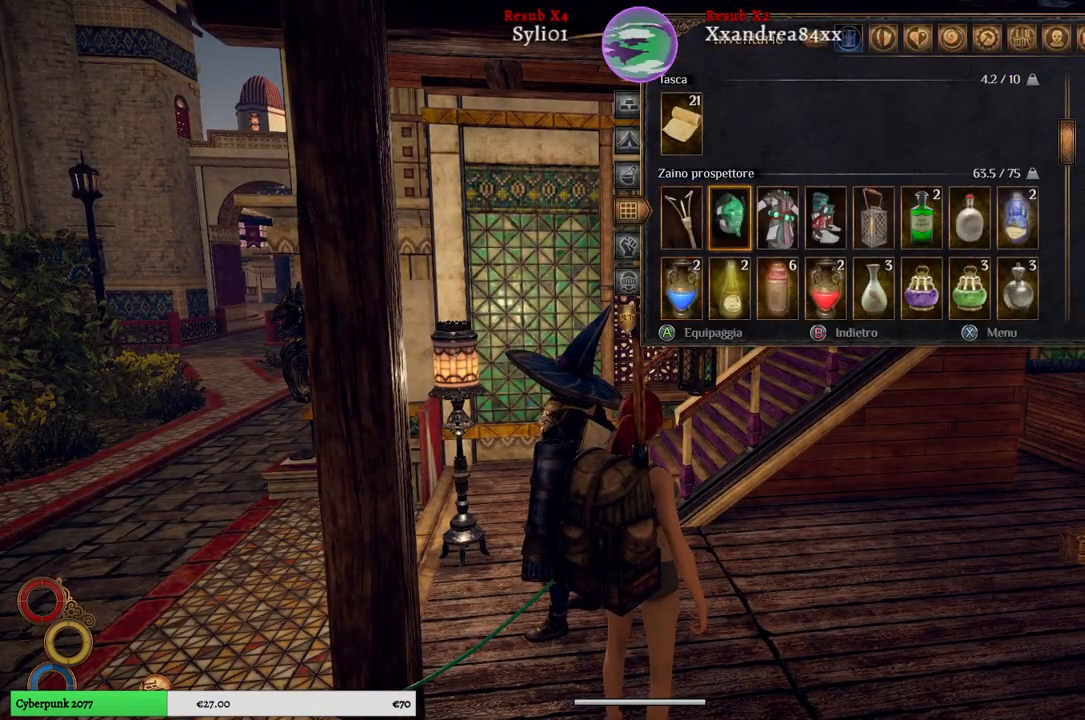
{"buttons": [], "left_stick": "center", "right_stick": "center", "events": []}
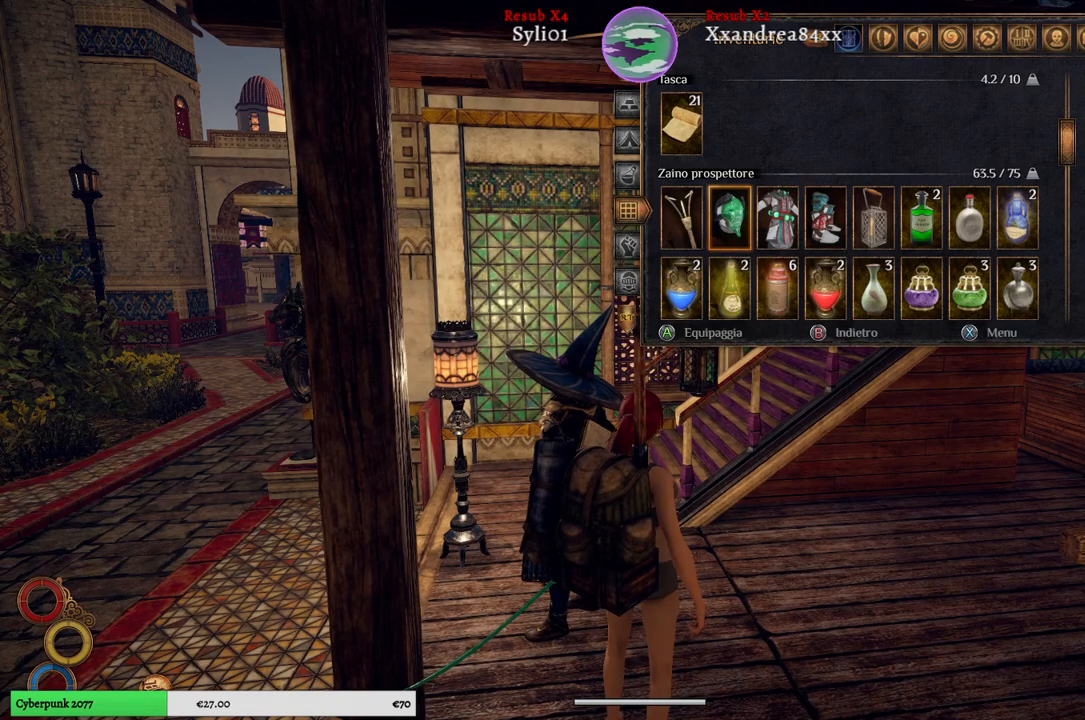
{"buttons": [], "left_stick": "center", "right_stick": "center", "events": []}
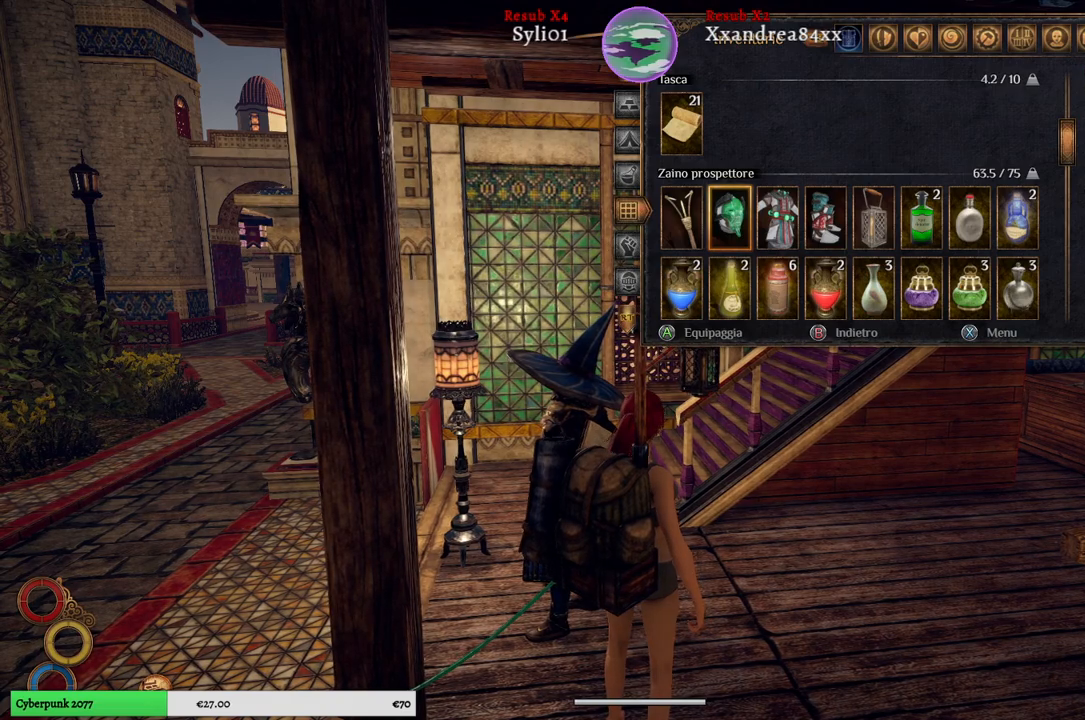
{"buttons": [], "left_stick": "center", "right_stick": "center", "events": []}
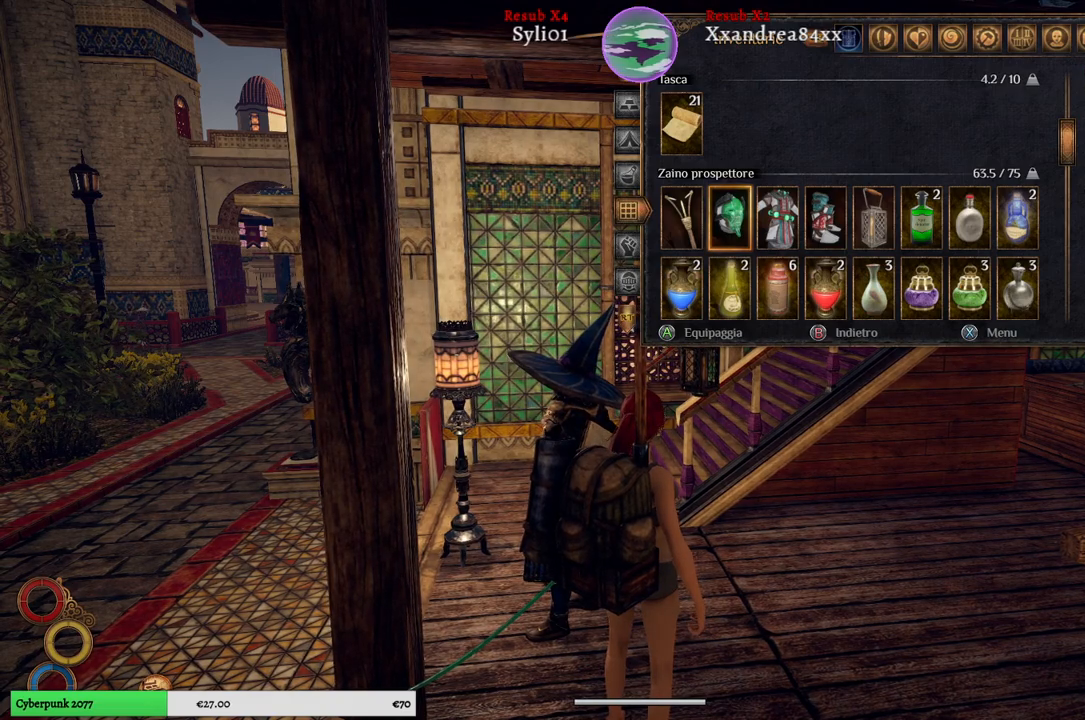
{"buttons": [], "left_stick": "center", "right_stick": "center", "events": []}
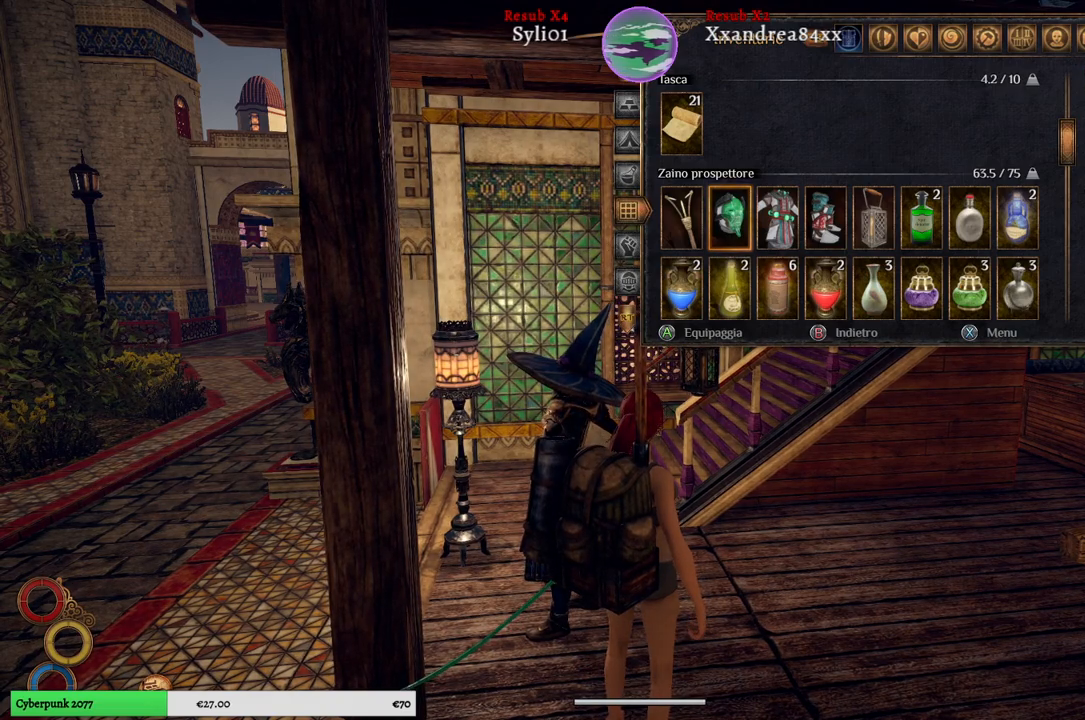
{"buttons": [], "left_stick": "center", "right_stick": "center", "events": []}
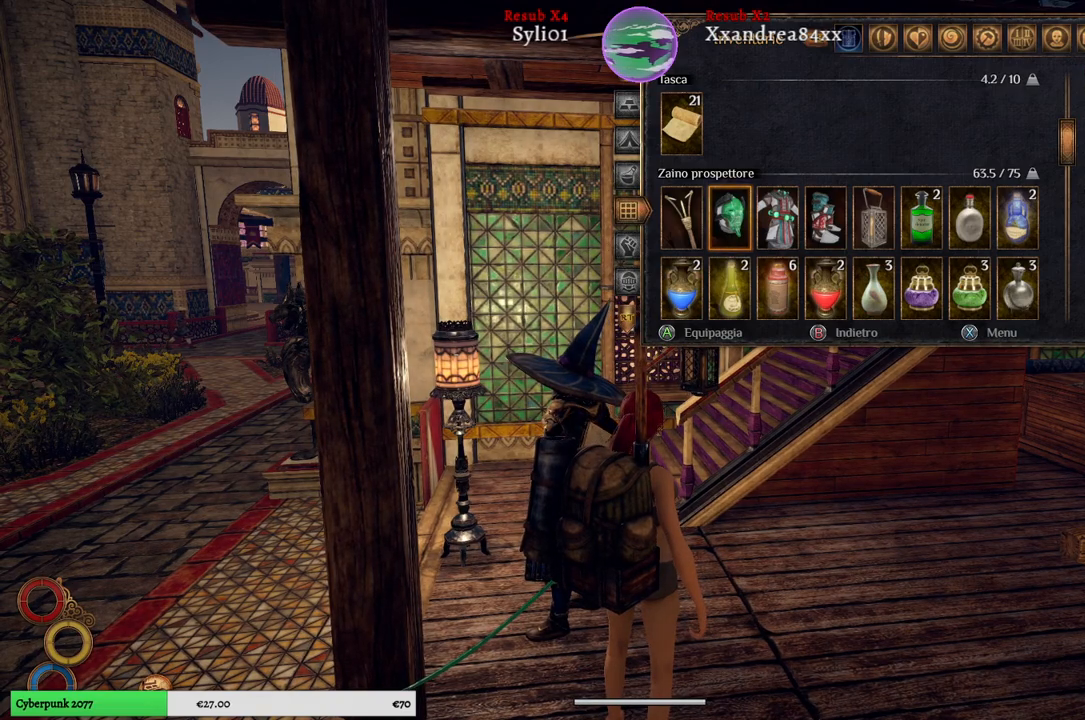
{"buttons": [], "left_stick": "center", "right_stick": "center", "events": []}
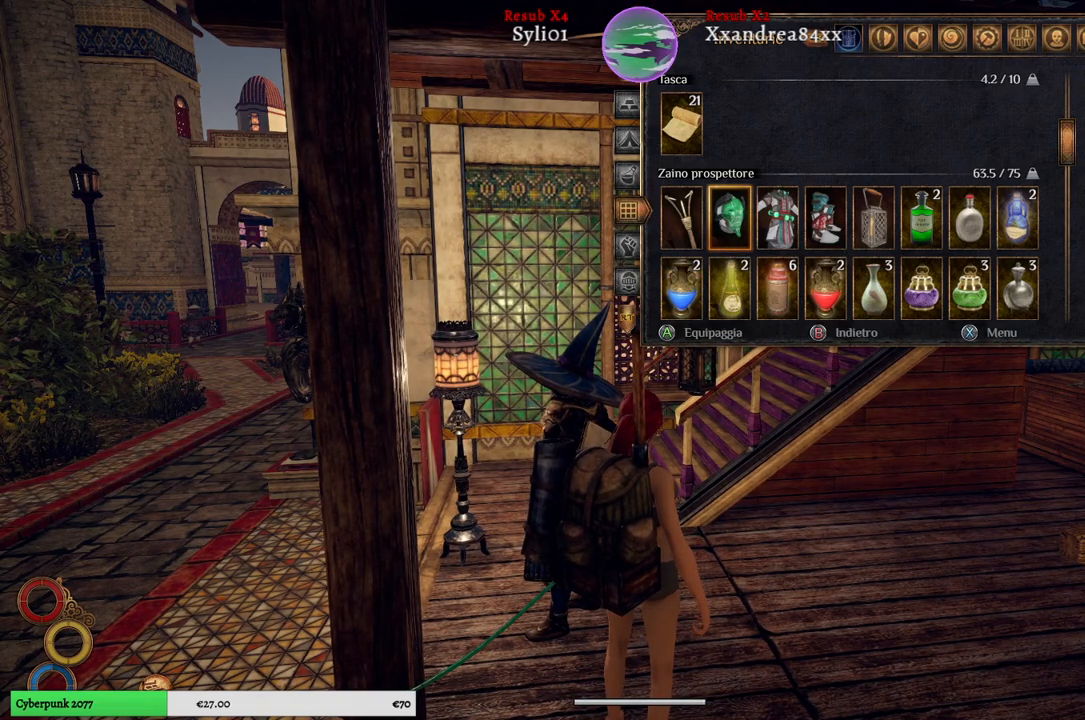
{"buttons": [], "left_stick": "center", "right_stick": "center", "events": []}
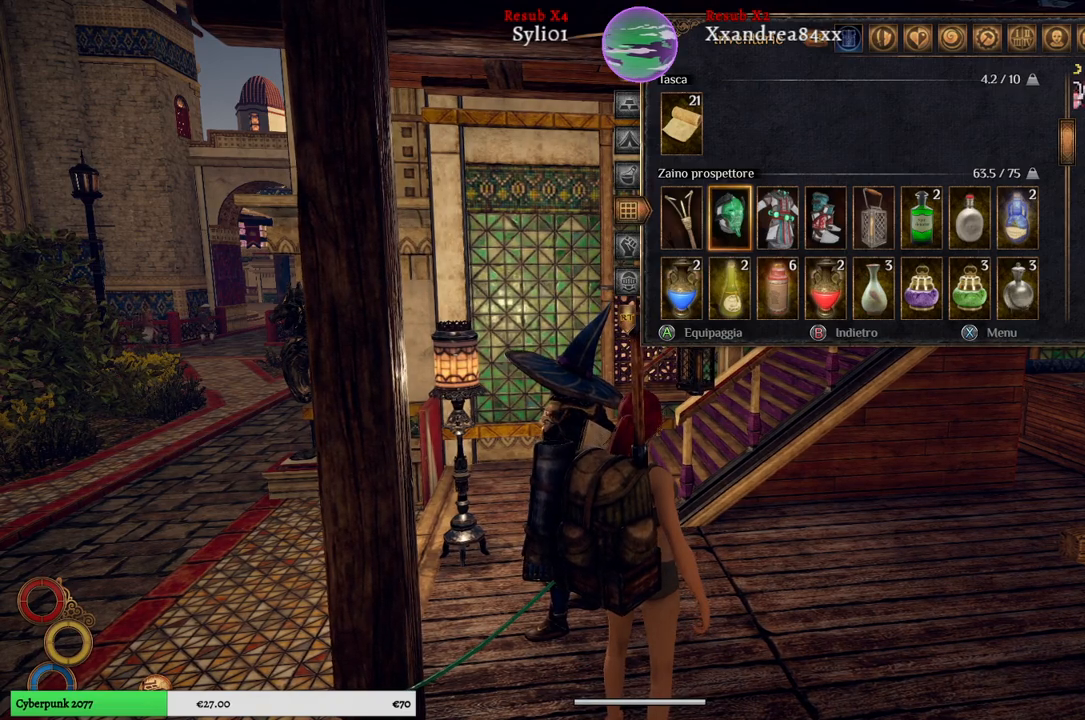
{"buttons": [], "left_stick": "center", "right_stick": "center", "events": [[200, "left_stick", "right"], [400, "left_stick", "center"]]}
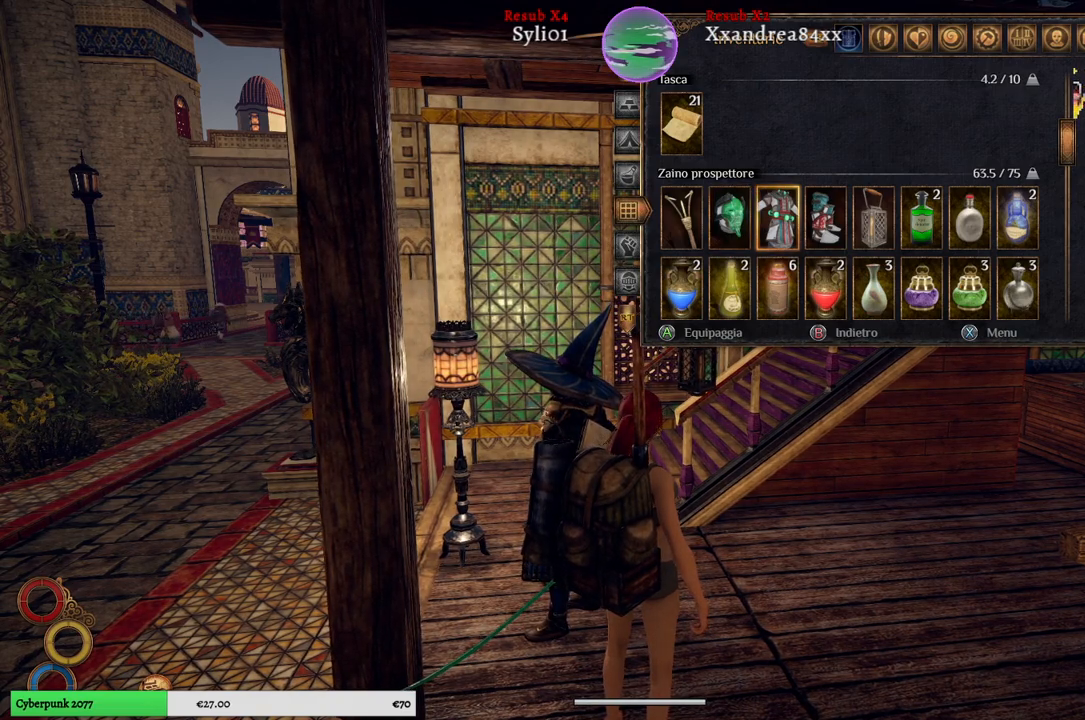
{"buttons": [], "left_stick": "center", "right_stick": "center", "events": [[100, "left_stick", "right"], [317, "left_stick", "center"]]}
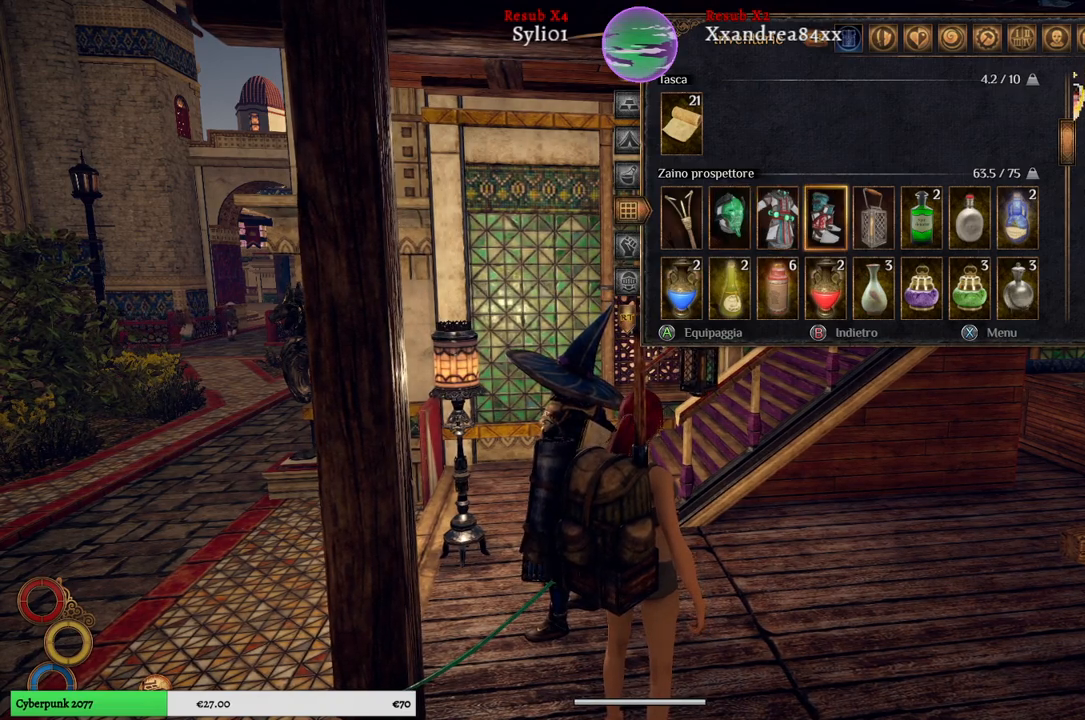
{"buttons": [], "left_stick": "left", "right_stick": "center", "events": [[133, "left_stick", "left"], [350, "left_stick", "center"], [433, "left_stick", "left"]]}
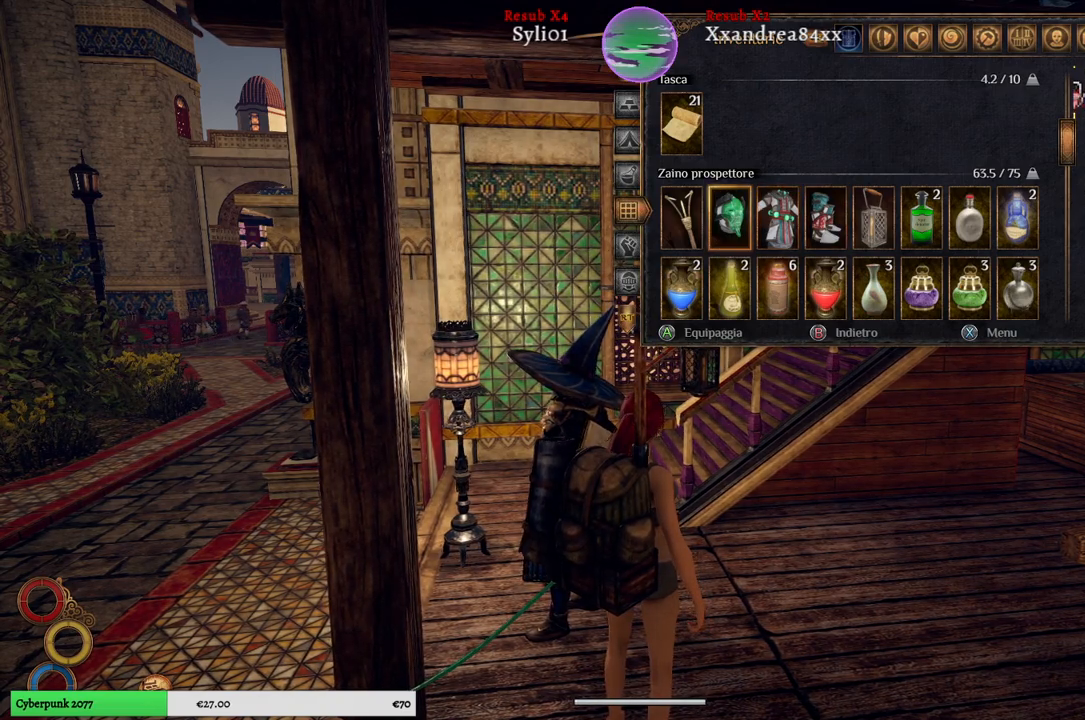
{"buttons": [], "left_stick": "center", "right_stick": "center", "events": [[100, "left_stick", "center"], [150, "A", "down"], [283, "A", "up"]]}
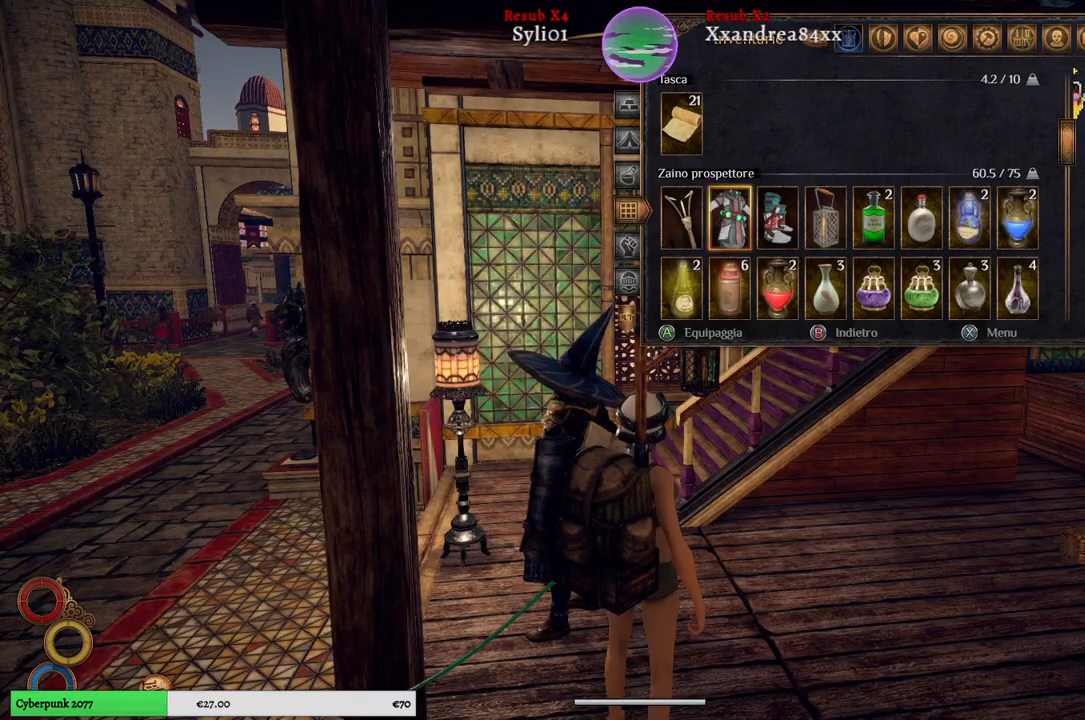
{"buttons": ["A"], "left_stick": "center", "right_stick": "center", "events": [[483, "A", "down"]]}
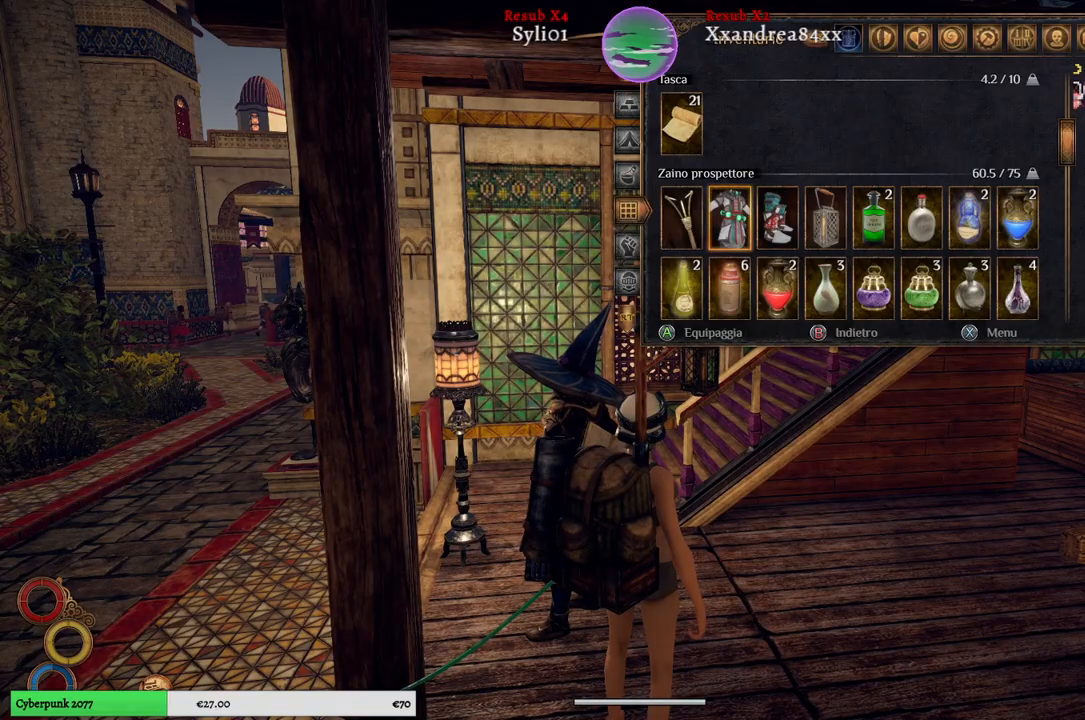
{"buttons": [], "left_stick": "center", "right_stick": "center", "events": [[100, "A", "up"]]}
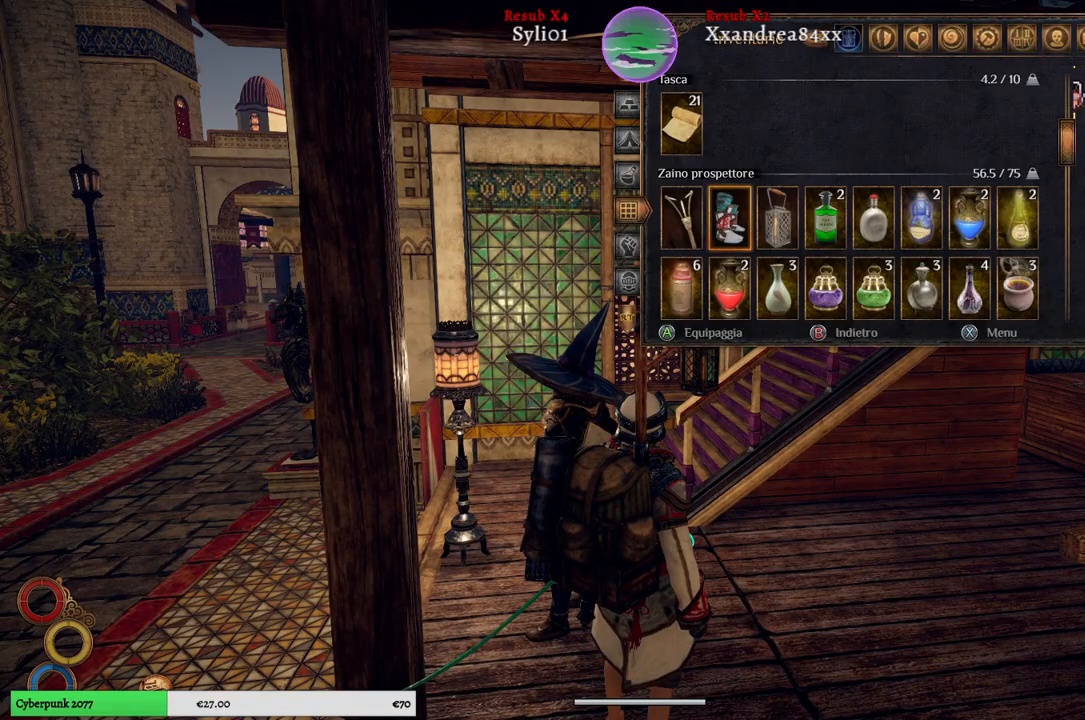
{"buttons": [], "left_stick": "center", "right_stick": "center", "events": [[217, "A", "down"], [333, "A", "up"]]}
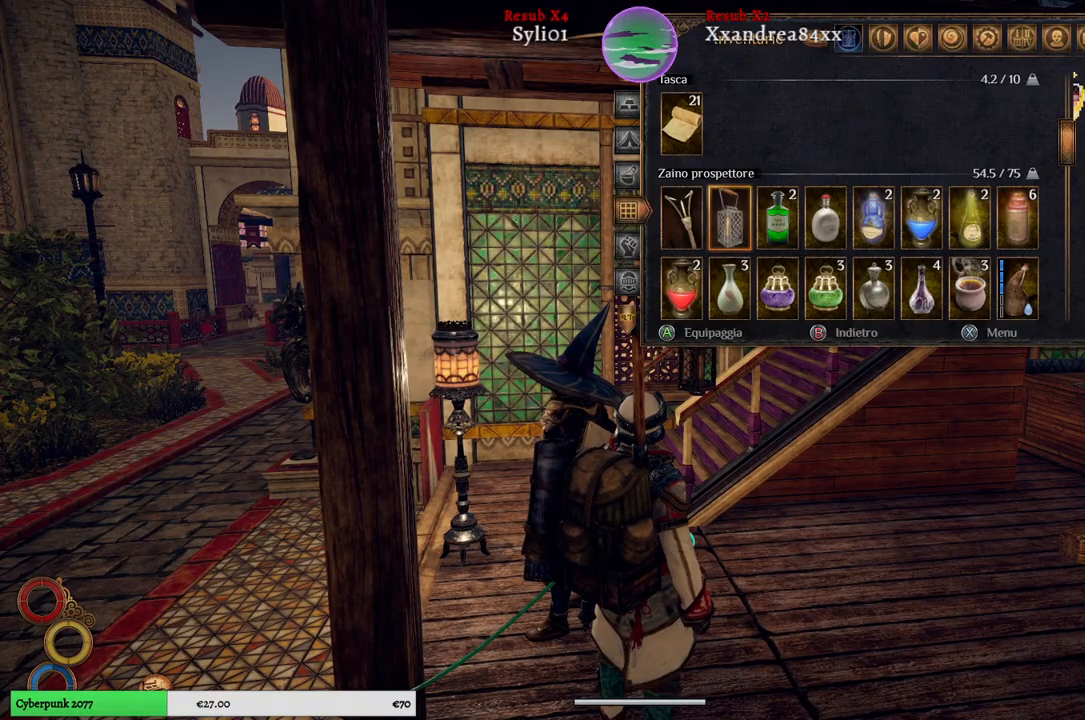
{"buttons": [], "left_stick": "center", "right_stick": "center", "events": [[300, "B", "down"], [367, "B", "up"]]}
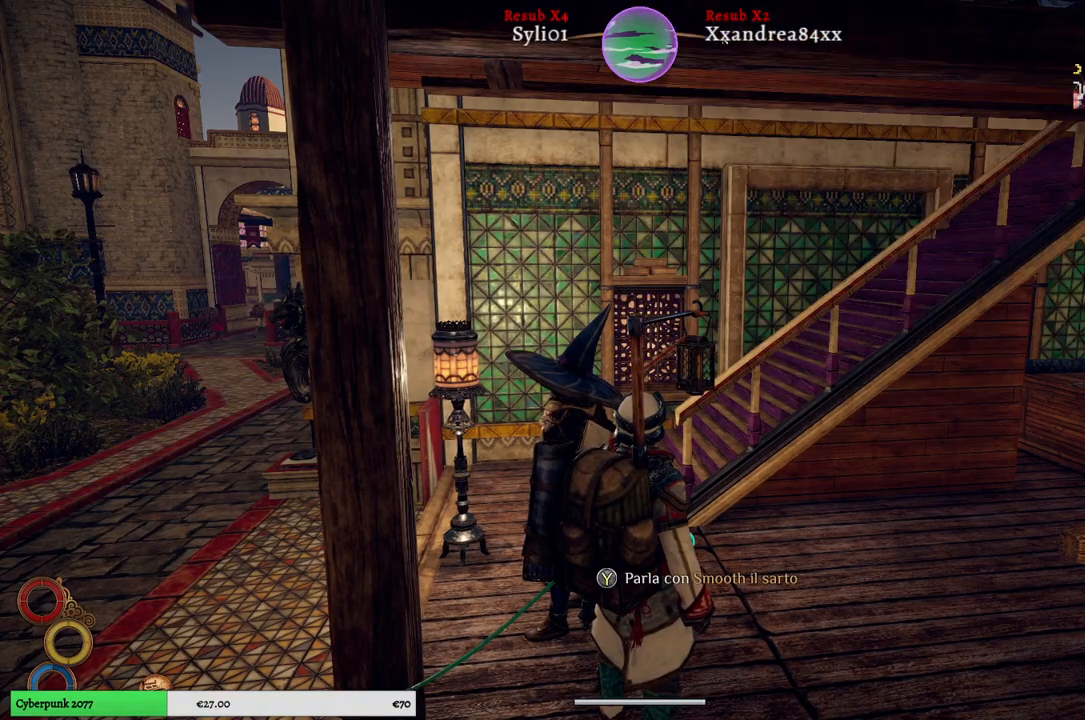
{"buttons": [], "left_stick": "center", "right_stick": "left", "events": [[167, "right_stick", "left"]]}
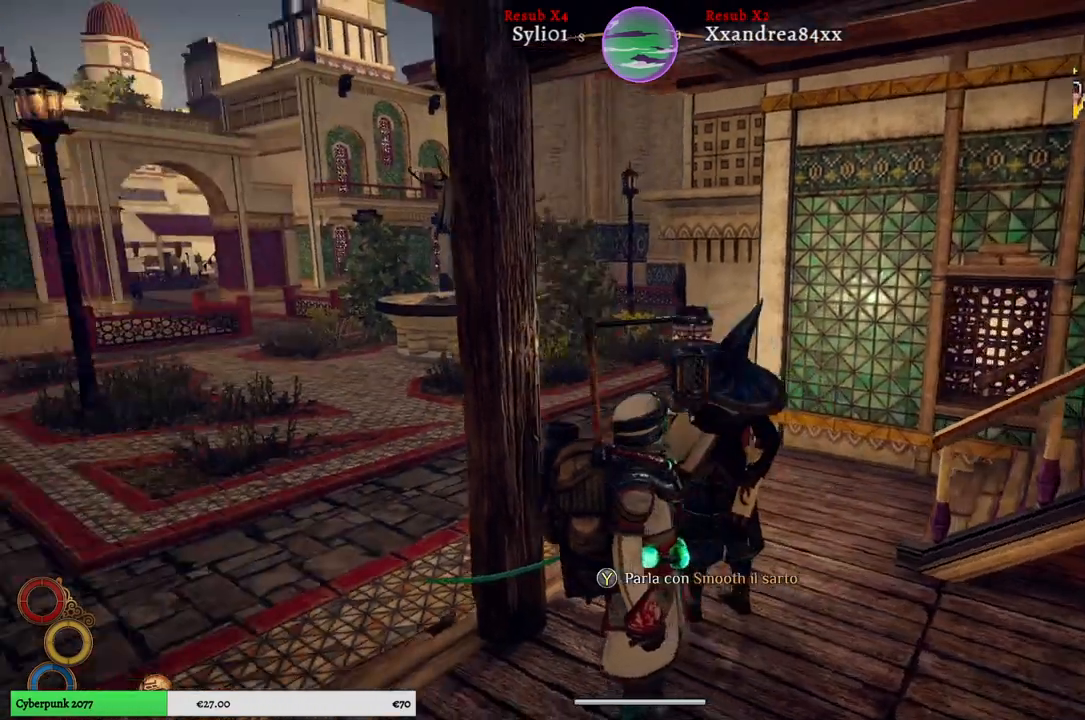
{"buttons": [], "left_stick": "up-left", "right_stick": "center", "events": [[217, "left_stick", "up-left"], [417, "right_stick", "center"]]}
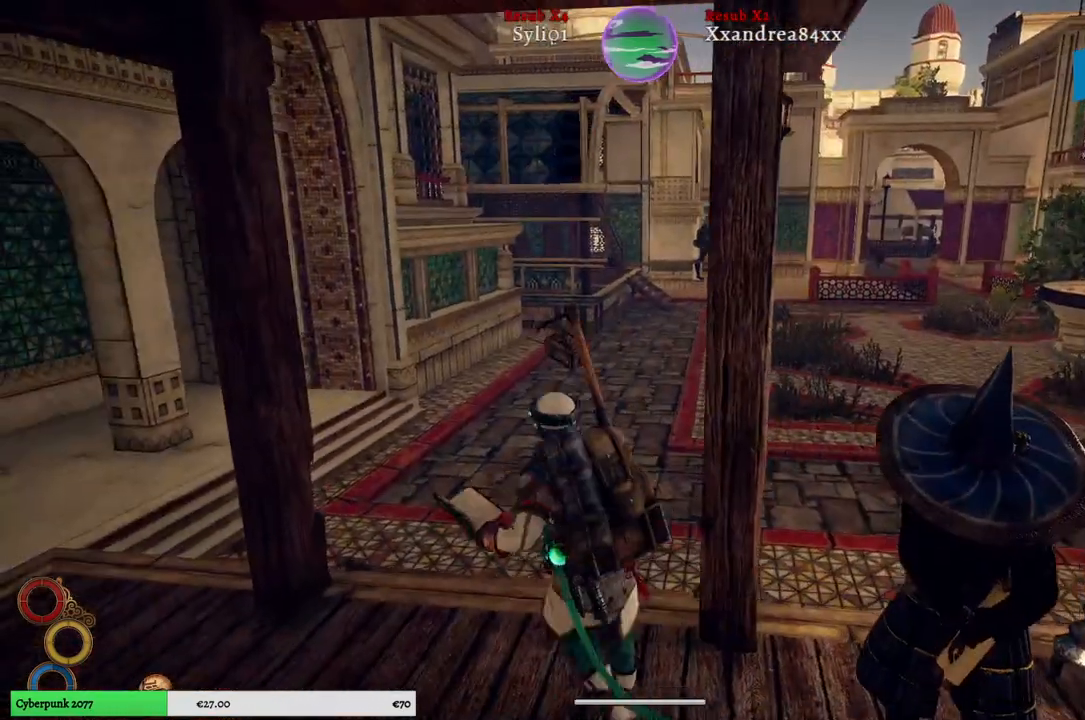
{"buttons": [], "left_stick": "up", "right_stick": "center", "events": [[400, "left_stick", "up"]]}
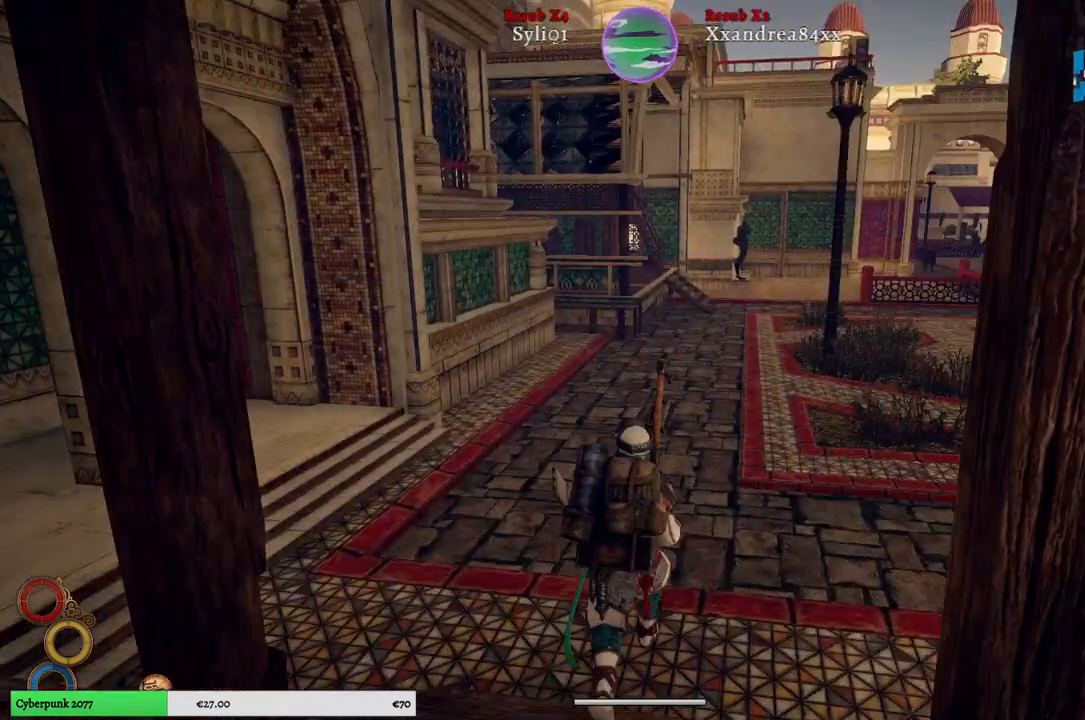
{"buttons": [], "left_stick": "up", "right_stick": "center", "events": []}
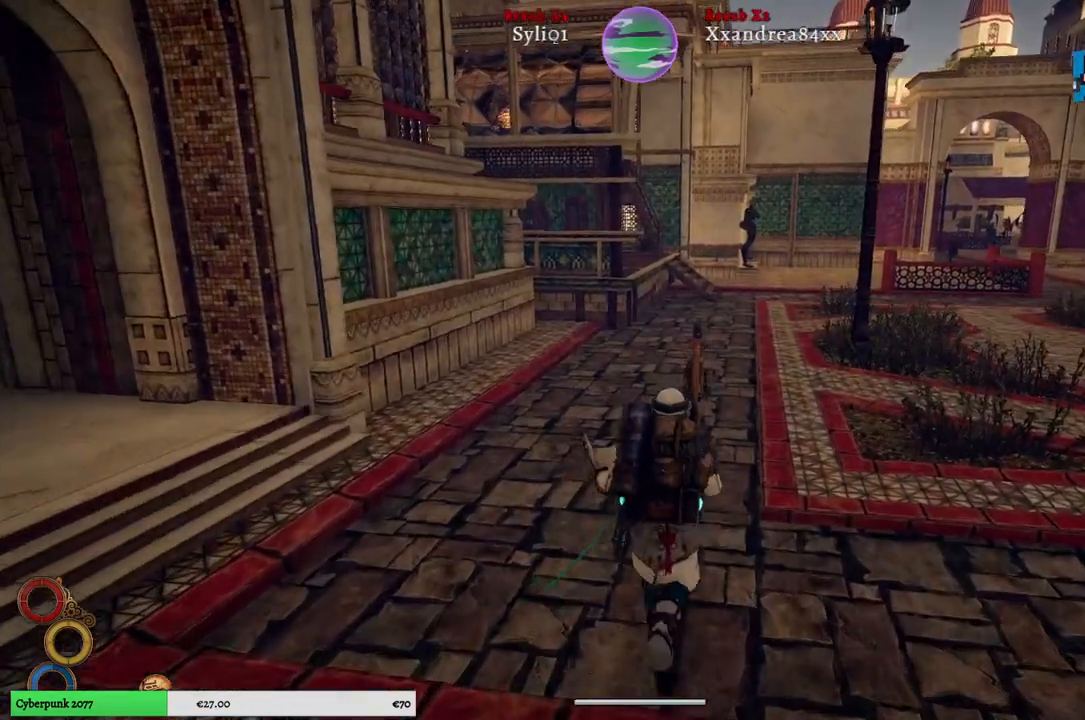
{"buttons": [], "left_stick": "up", "right_stick": "center", "events": []}
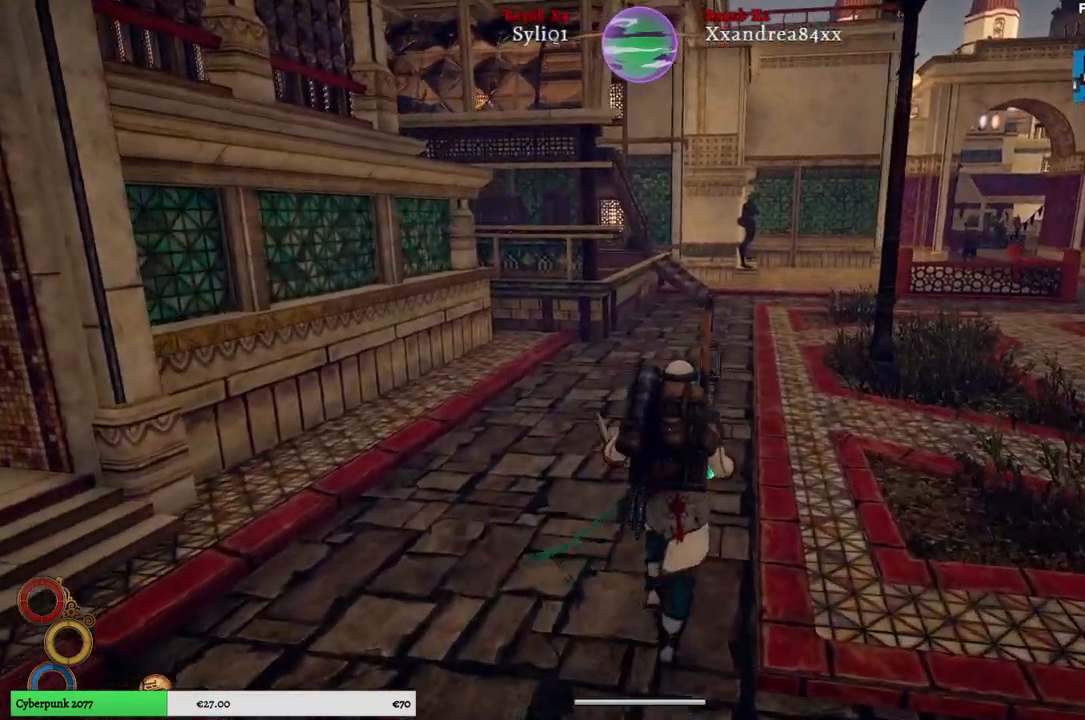
{"buttons": [], "left_stick": "center", "right_stick": "center", "events": [[483, "left_stick", "center"]]}
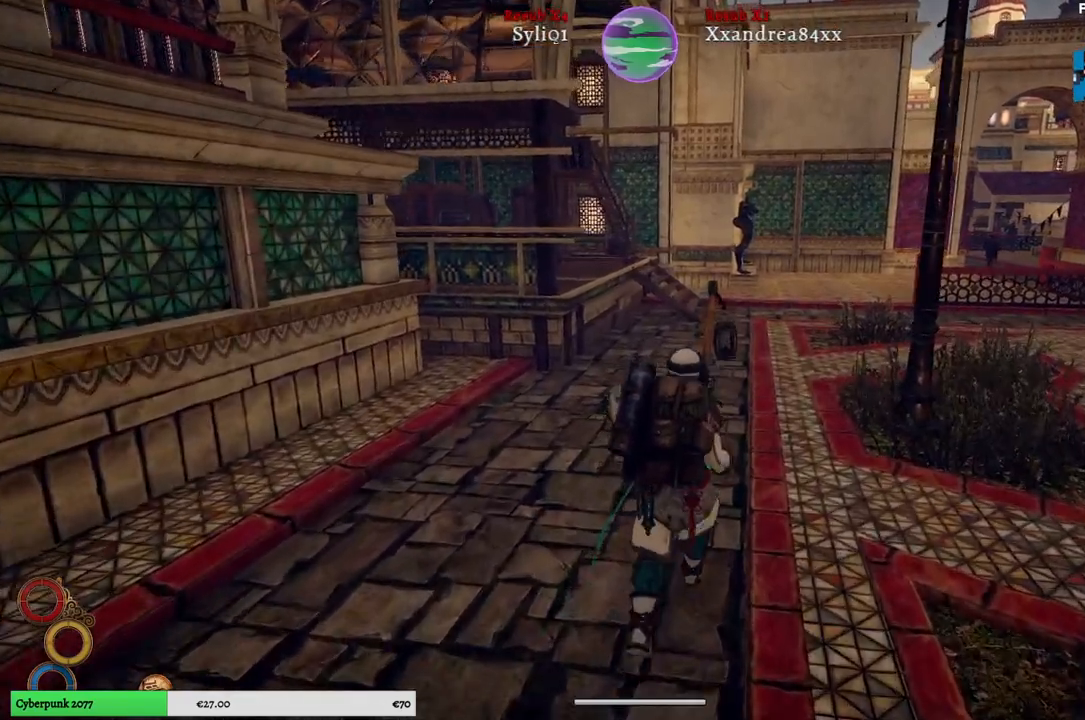
{"buttons": [], "left_stick": "center", "right_stick": "center", "events": [[417, "DPAD_DOWN", "down"], [500, "DPAD_DOWN", "up"]]}
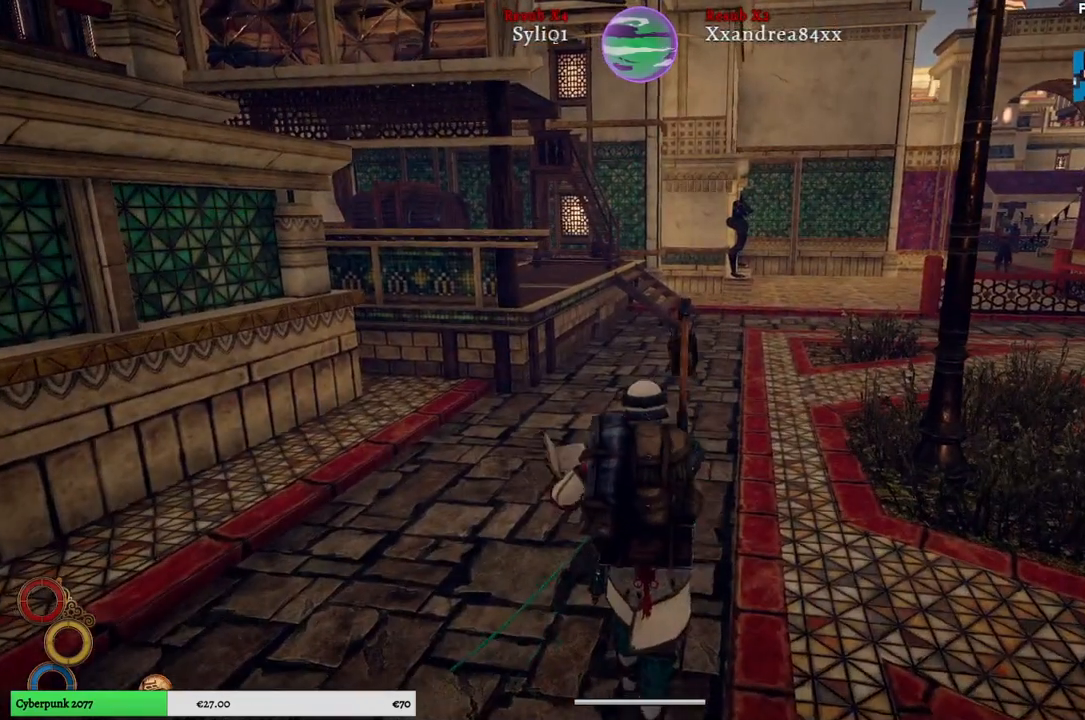
{"buttons": [], "left_stick": "center", "right_stick": "center", "events": []}
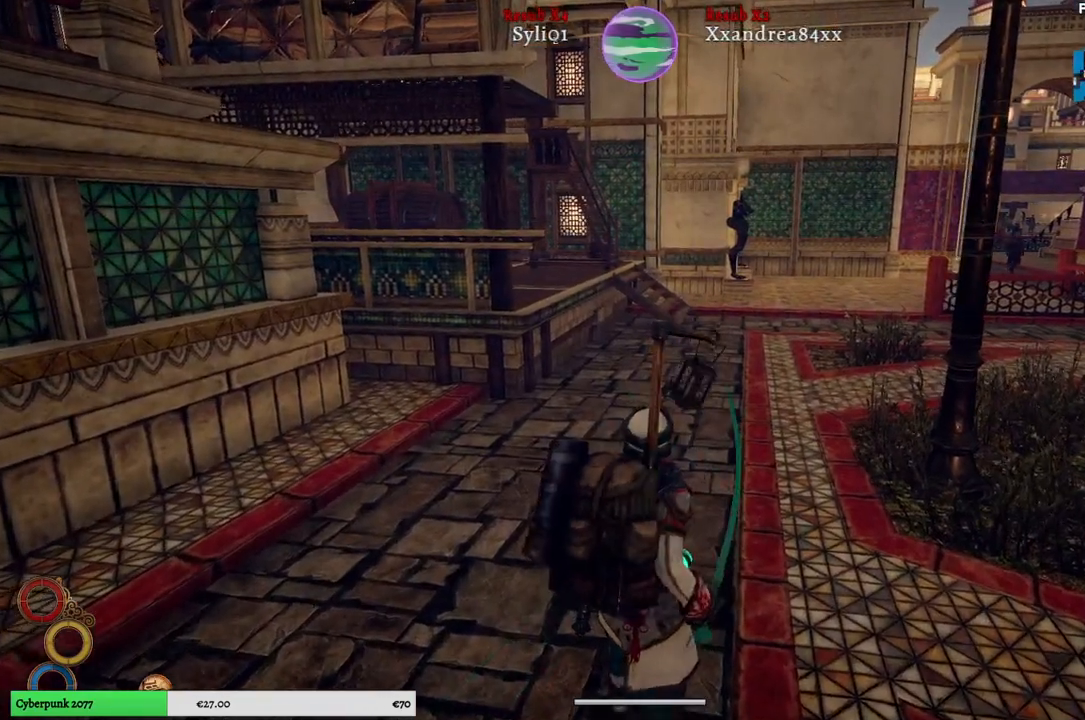
{"buttons": [], "left_stick": "center", "right_stick": "center", "events": [[250, "DPAD_DOWN", "down"], [383, "DPAD_DOWN", "up"]]}
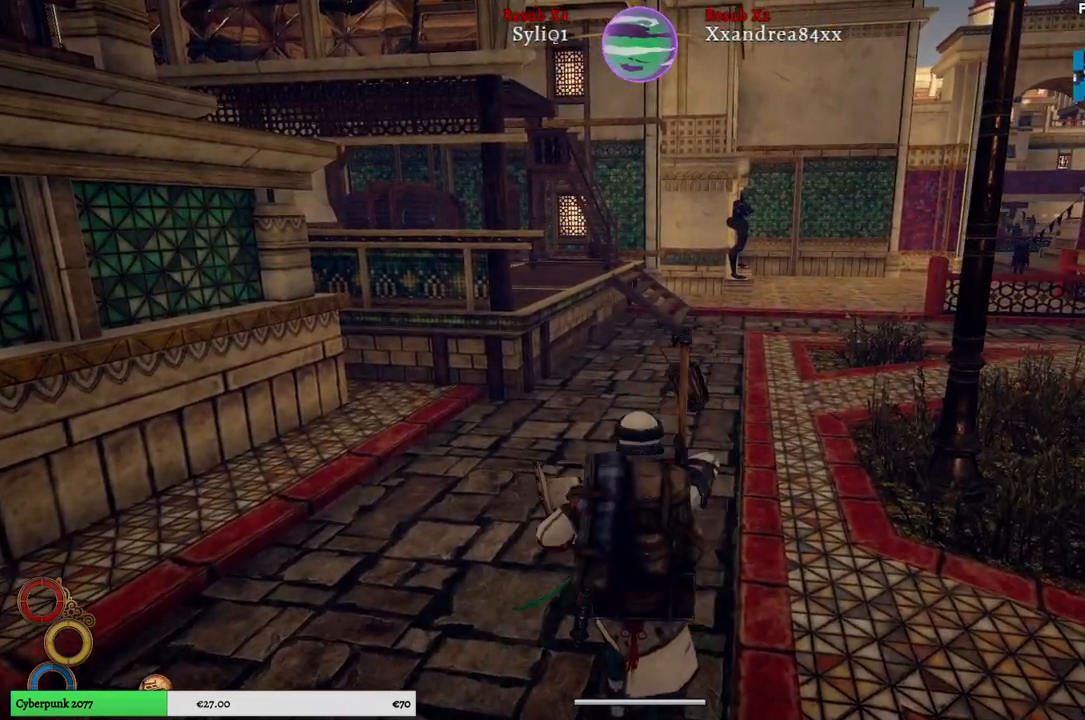
{"buttons": ["DPAD_RIGHT"], "left_stick": "center", "right_stick": "center", "events": [[400, "DPAD_RIGHT", "down"]]}
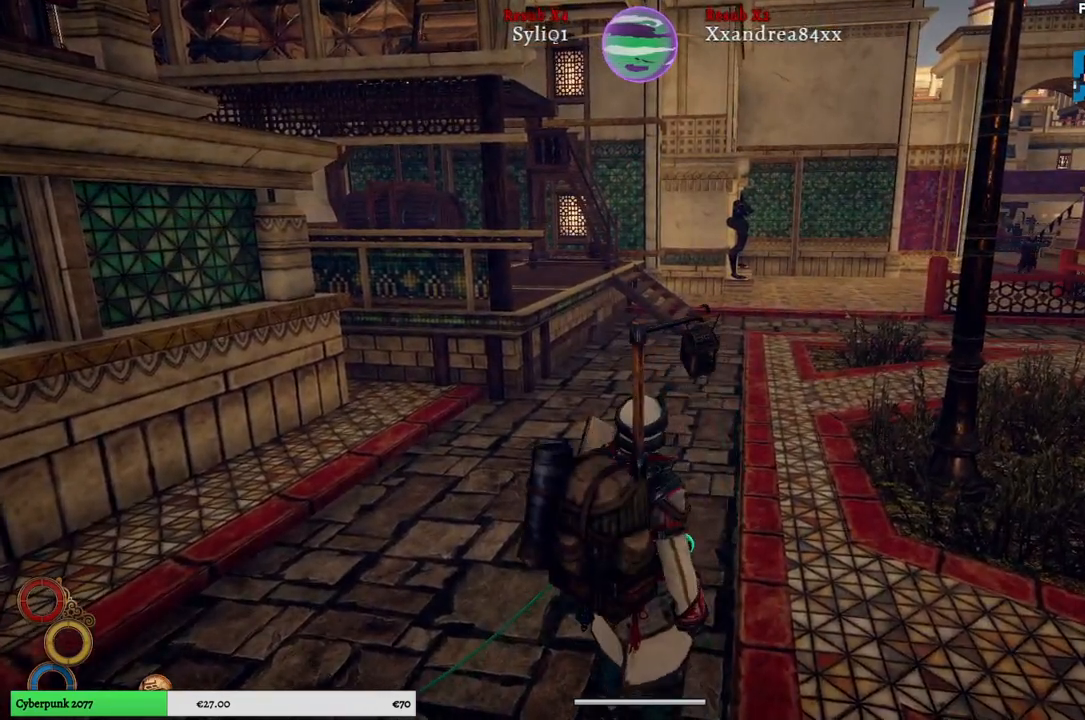
{"buttons": [], "left_stick": "center", "right_stick": "center", "events": [[100, "DPAD_RIGHT", "up"]]}
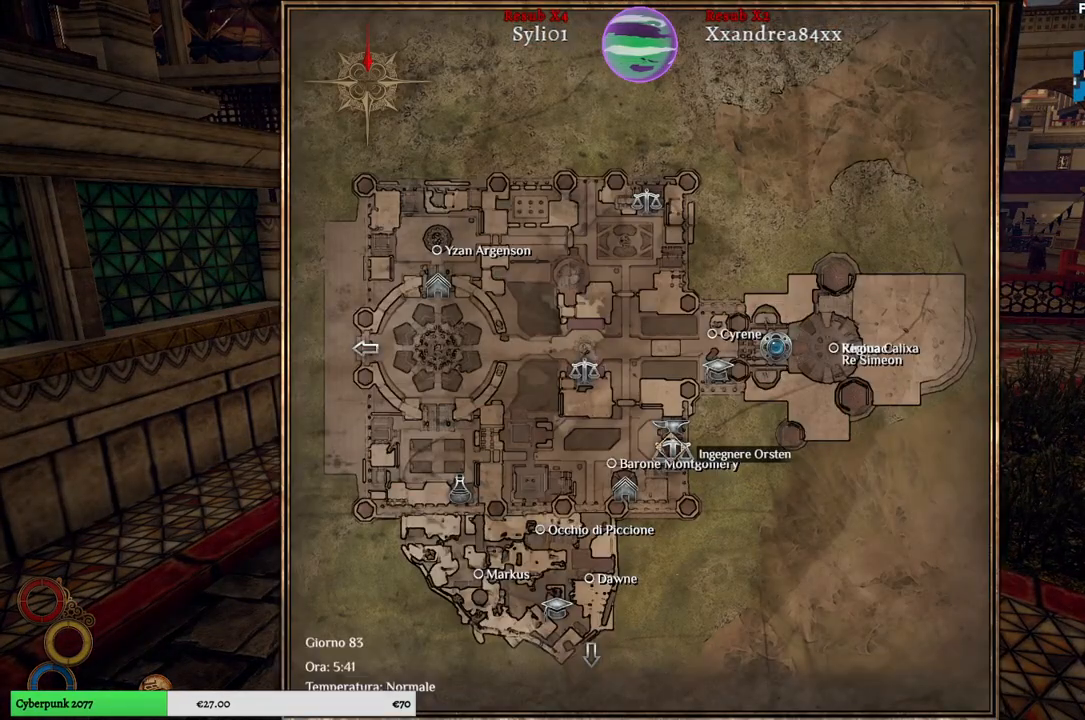
{"buttons": [], "left_stick": "down-left", "right_stick": "center", "events": [[350, "left_stick", "down-left"]]}